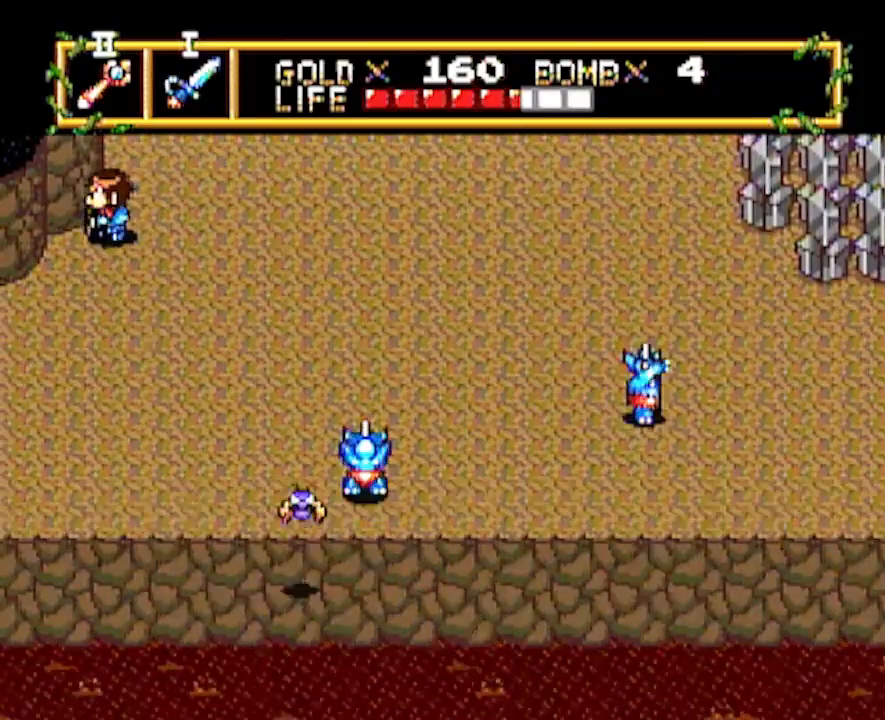
Gameplay with a controller; each line is a JSON object with the inputs held at the frame after it. "events" lists button and stick changes between this image and that frame as [ms after this image, input, new state], when the widget could be followed in between. Not read: L3 R3 other_buttons.
{"buttons": ["DPAD_LEFT"], "events": []}
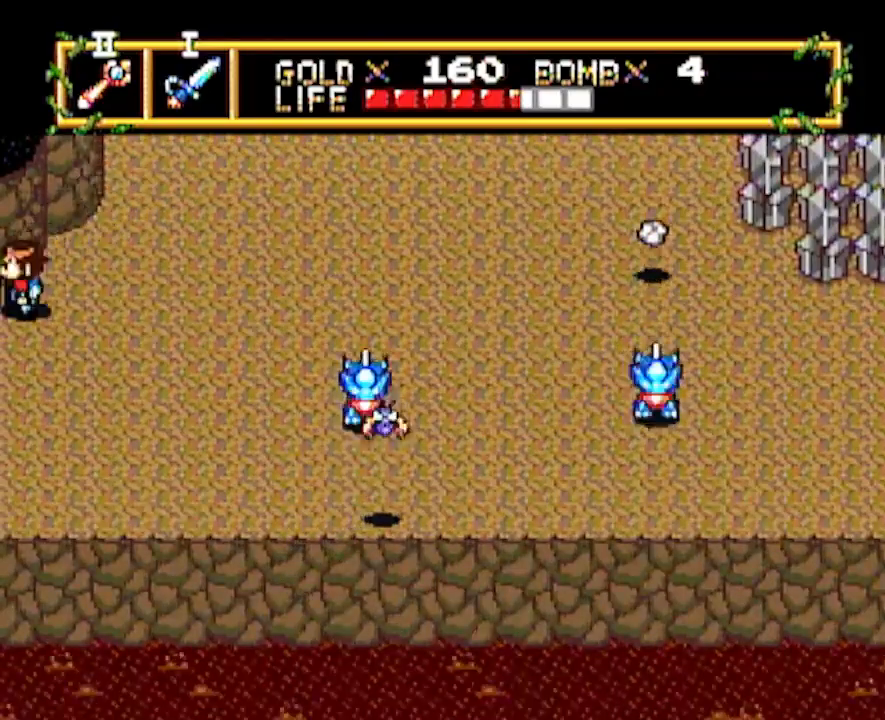
{"buttons": ["DPAD_LEFT"], "events": []}
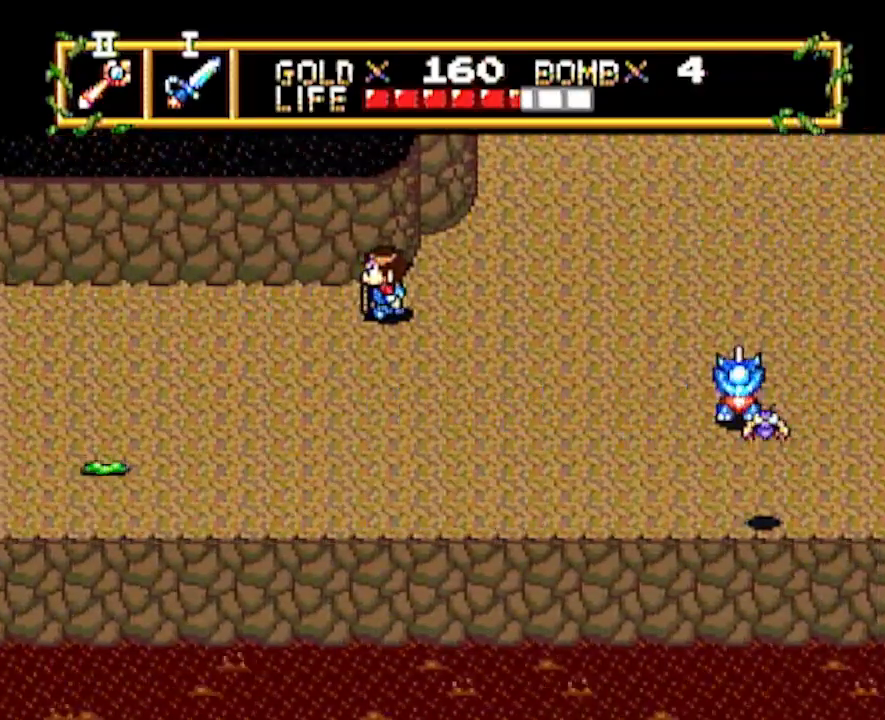
{"buttons": ["DPAD_LEFT"], "events": []}
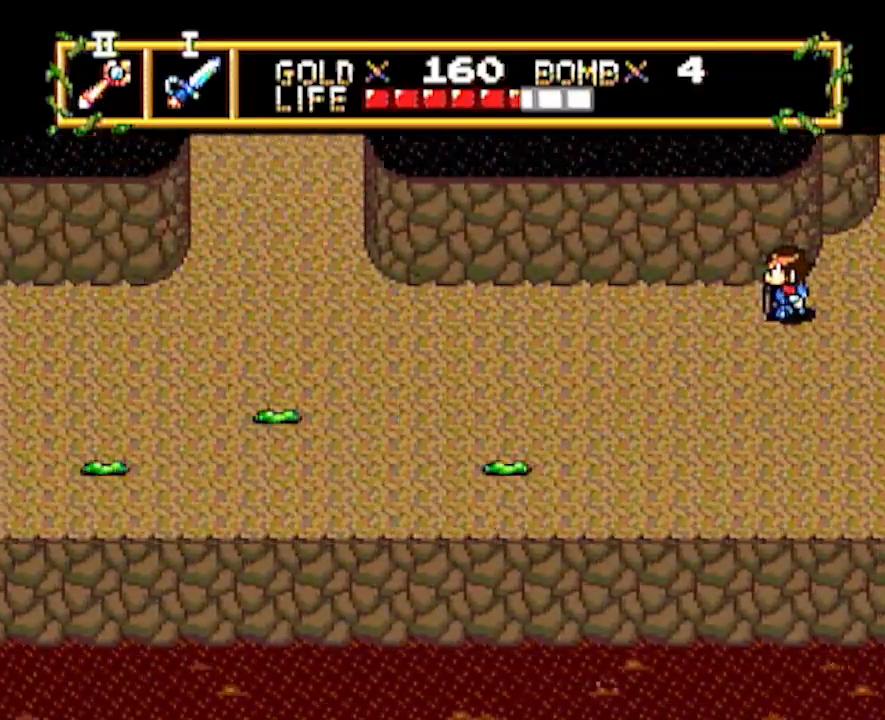
{"buttons": ["DPAD_LEFT"], "events": []}
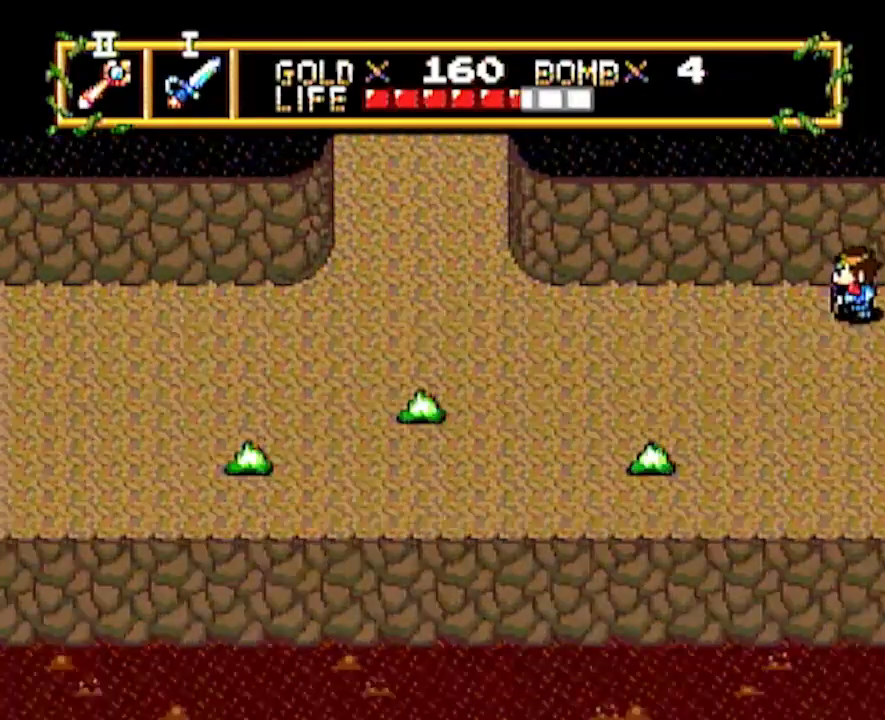
{"buttons": ["DPAD_LEFT"], "events": []}
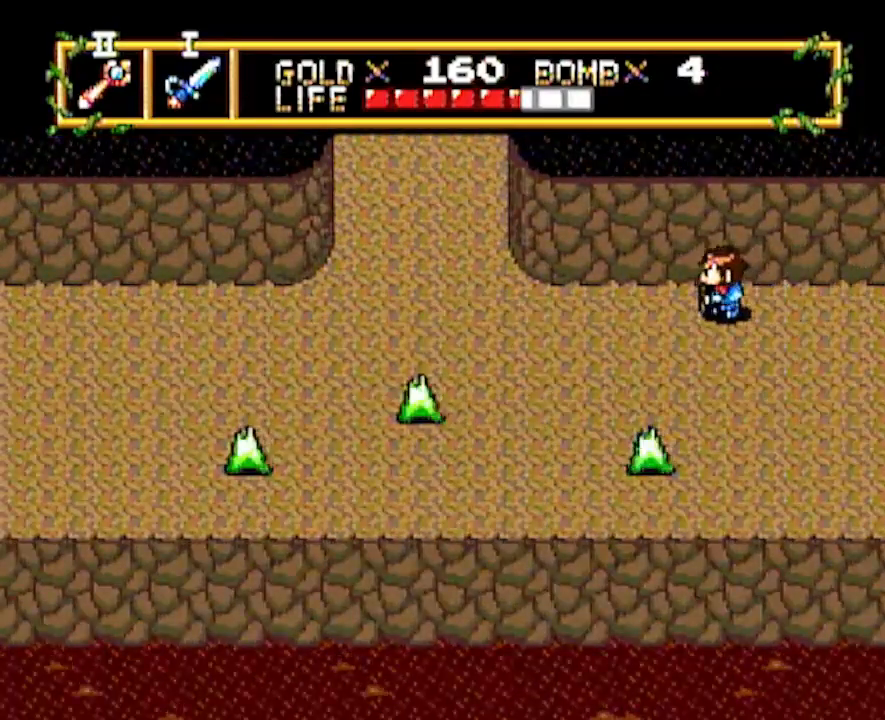
{"buttons": ["DPAD_LEFT"], "events": []}
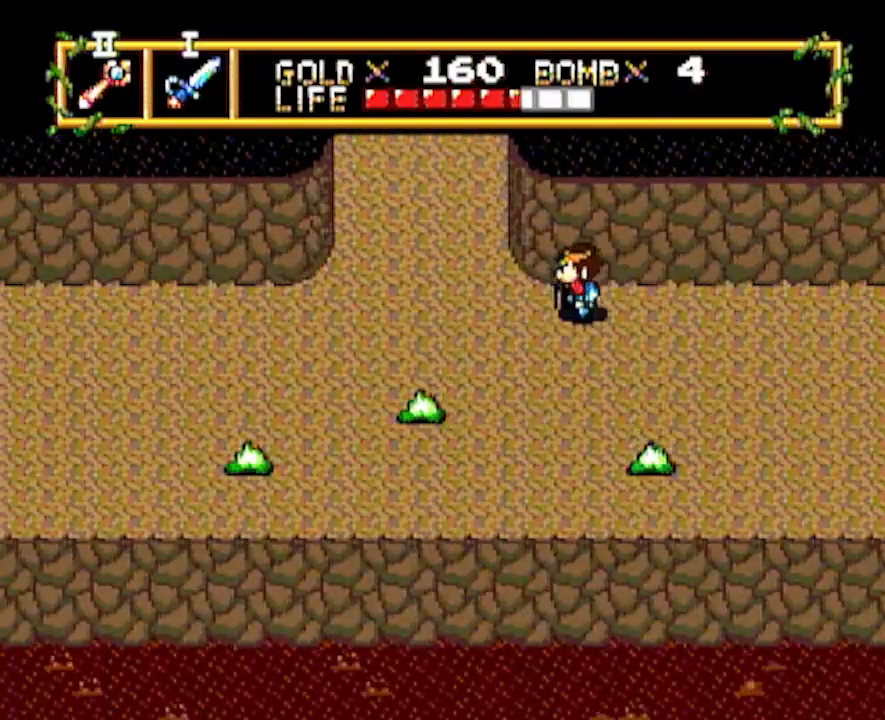
{"buttons": ["DPAD_UP"], "events": [[300, "DPAD_LEFT", "up"], [300, "DPAD_UP", "down"]]}
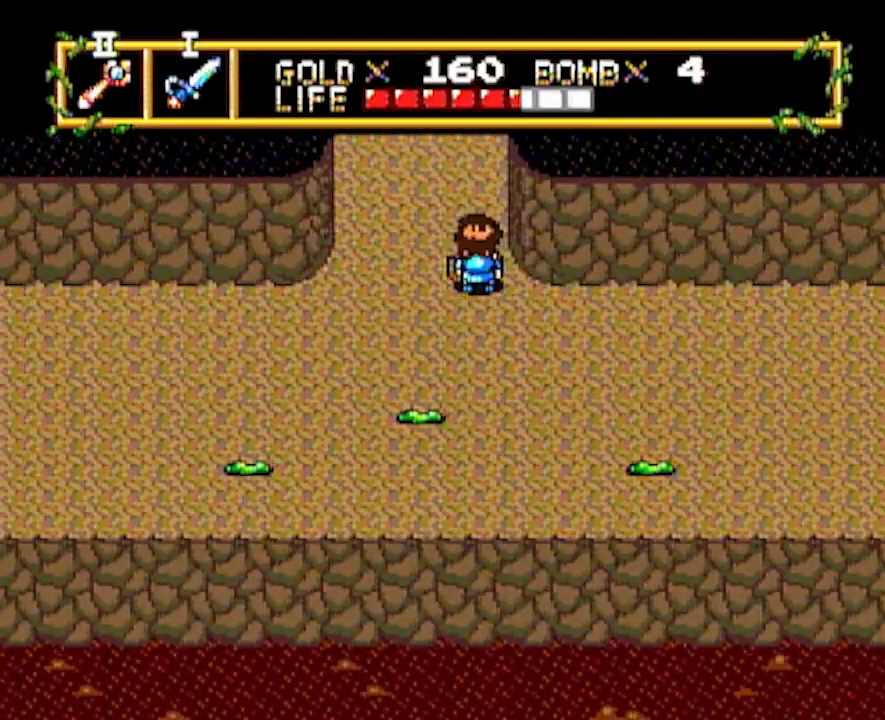
{"buttons": ["DPAD_UP"], "events": []}
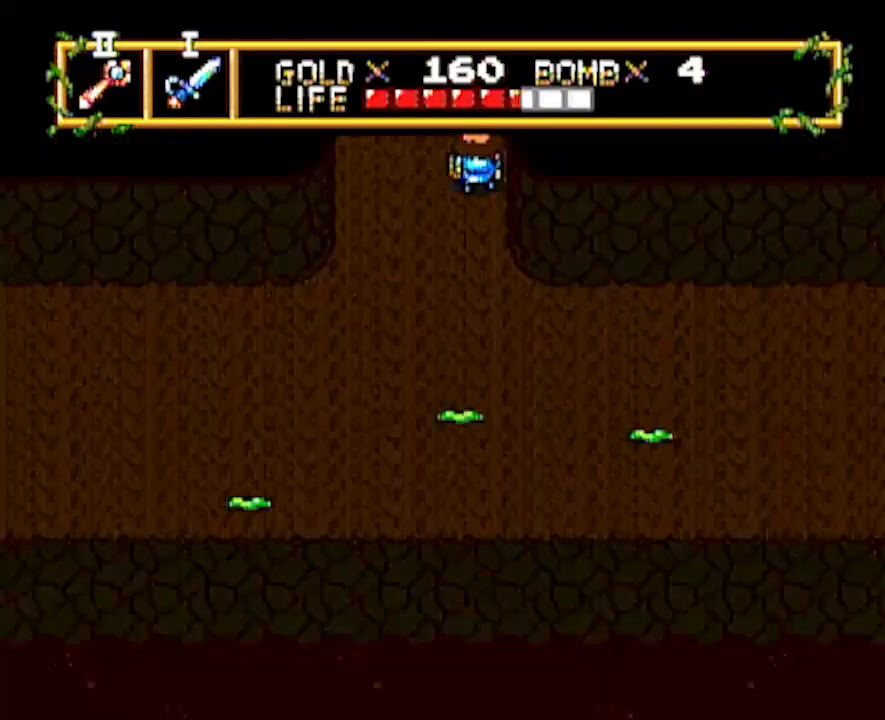
{"buttons": ["DPAD_UP"], "events": []}
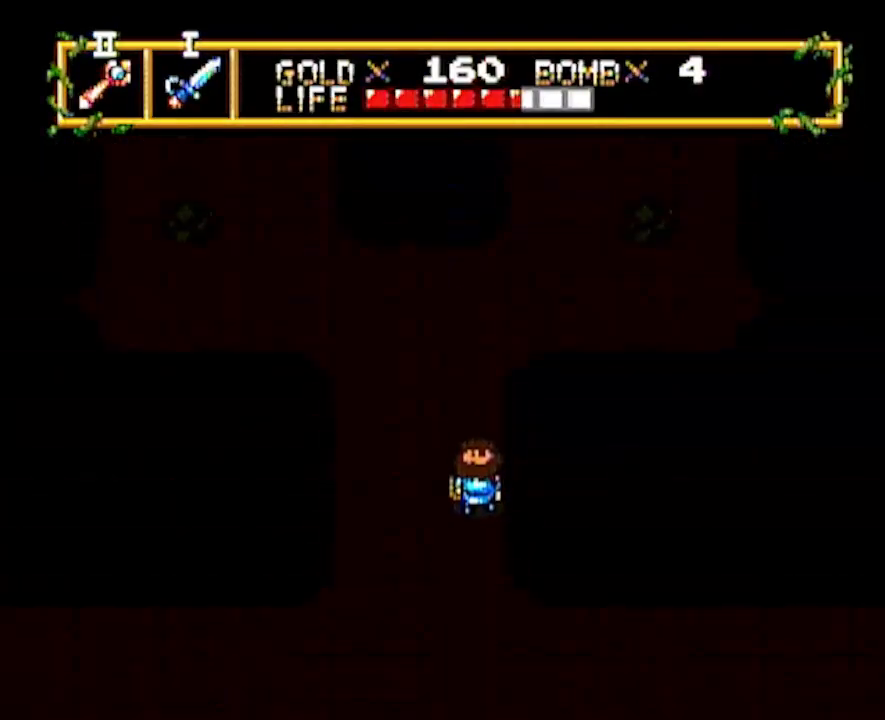
{"buttons": ["DPAD_UP"], "events": []}
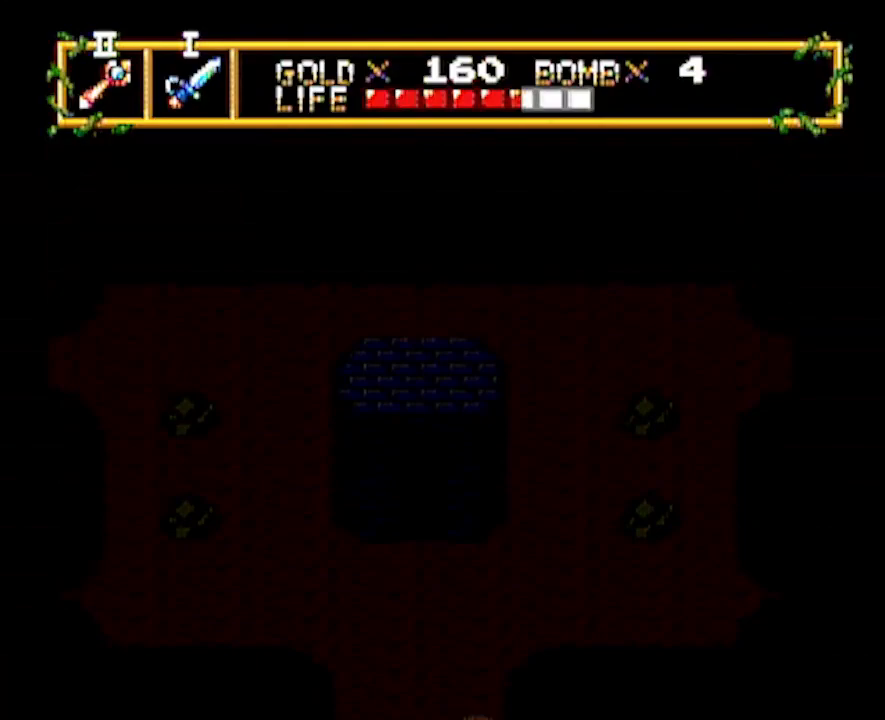
{"buttons": ["DPAD_UP"], "events": []}
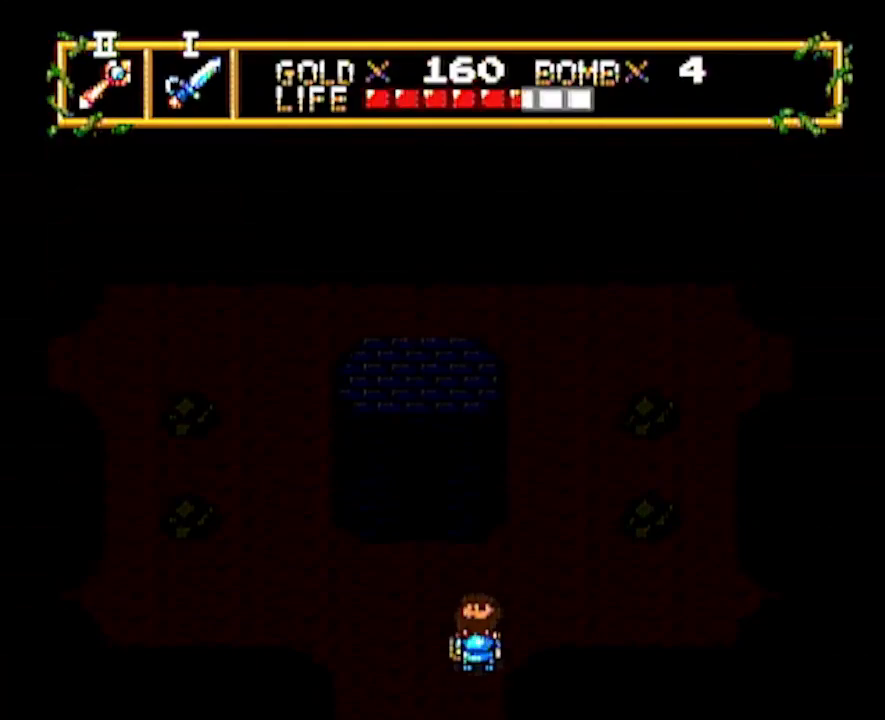
{"buttons": ["DPAD_LEFT"], "events": [[17, "DPAD_LEFT", "down"], [17, "DPAD_UP", "up"]]}
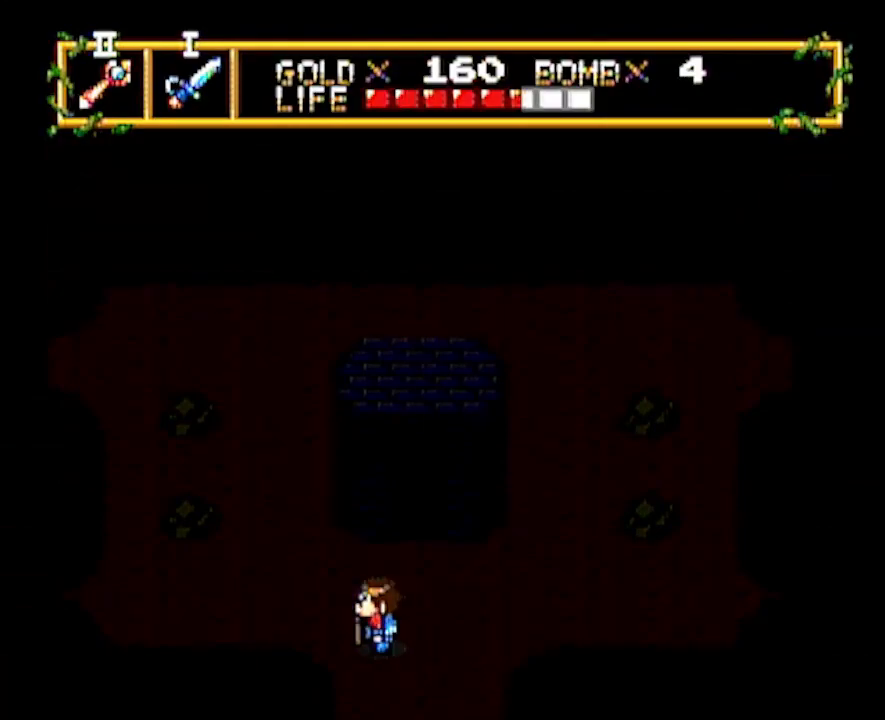
{"buttons": ["DPAD_UP"], "events": [[217, "DPAD_LEFT", "up"], [233, "DPAD_UP", "down"]]}
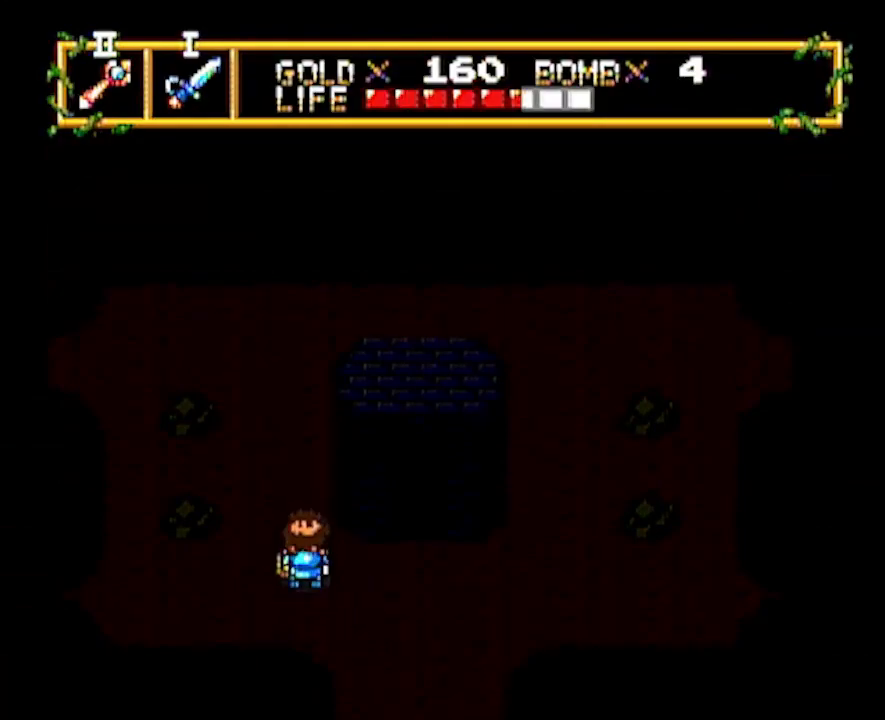
{"buttons": ["DPAD_UP"], "events": []}
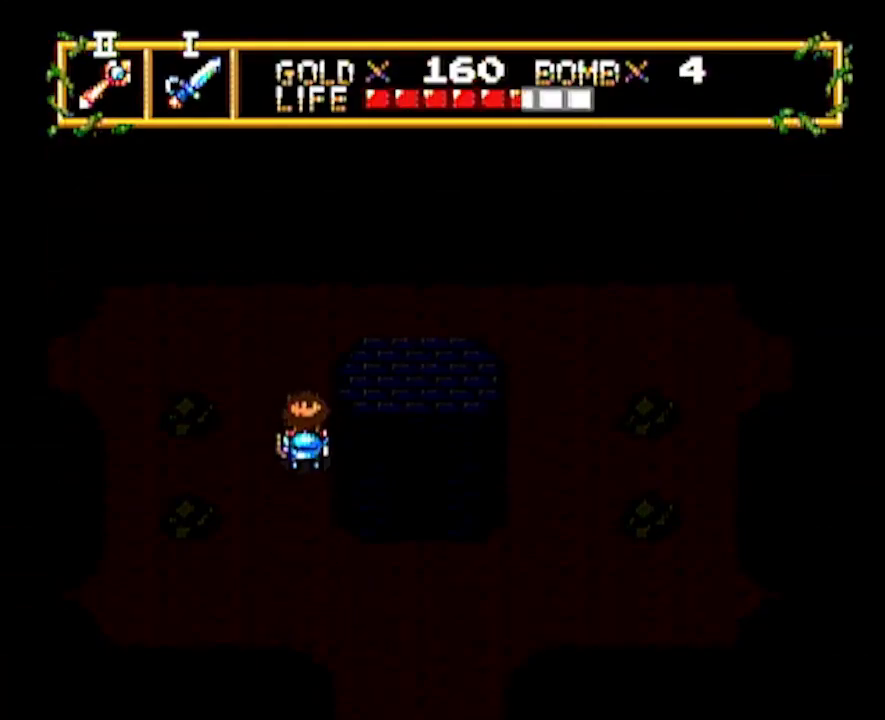
{"buttons": ["DPAD_LEFT"], "events": [[67, "DPAD_LEFT", "down"], [67, "DPAD_UP", "up"]]}
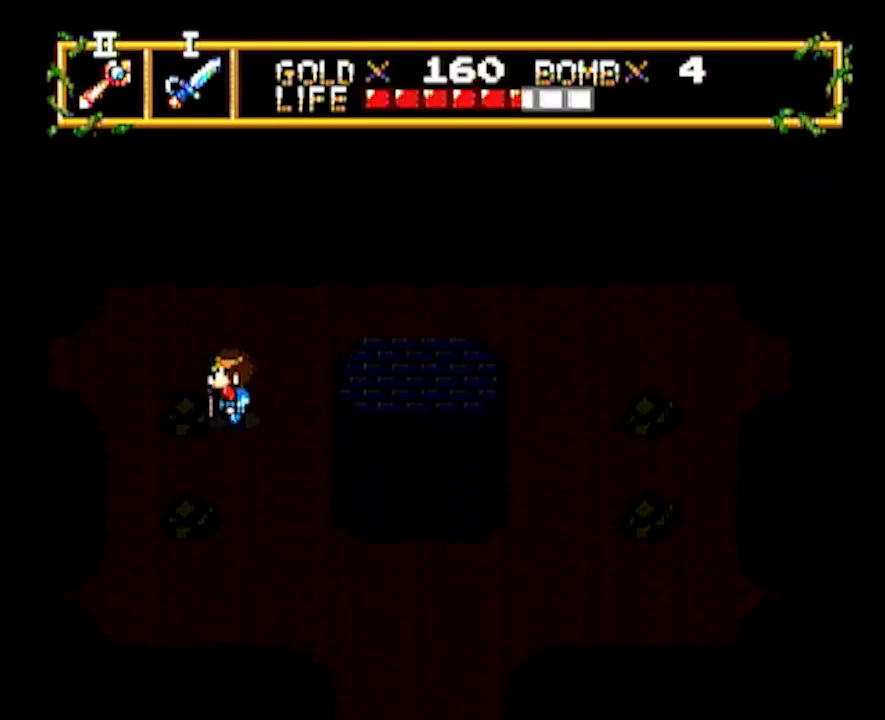
{"buttons": ["DPAD_UP"], "events": [[217, "DPAD_LEFT", "up"], [217, "DPAD_UP", "down"]]}
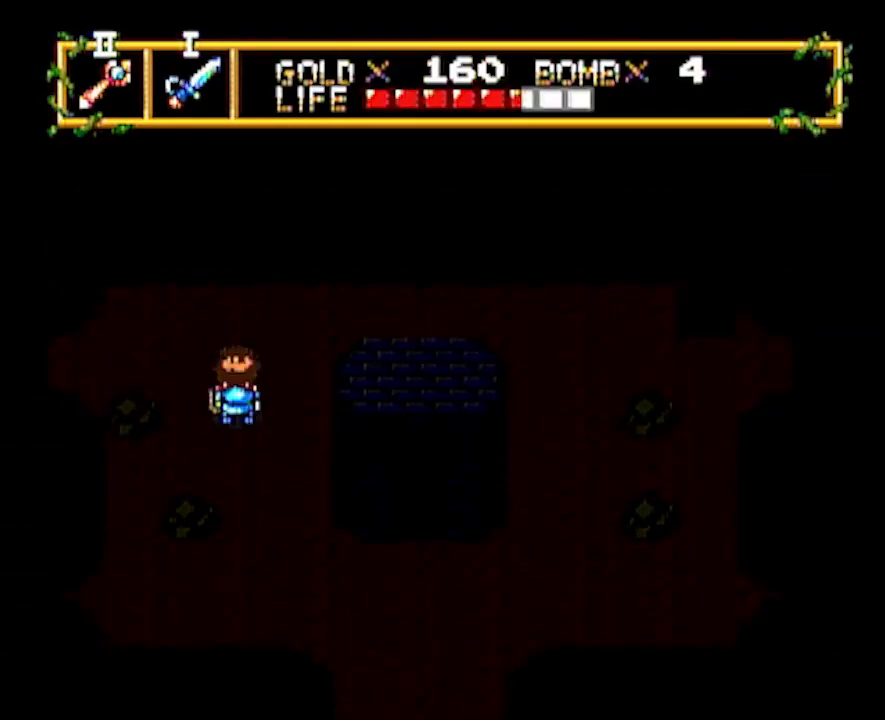
{"buttons": ["DPAD_RIGHT"], "events": [[333, "DPAD_RIGHT", "down"], [333, "DPAD_UP", "up"]]}
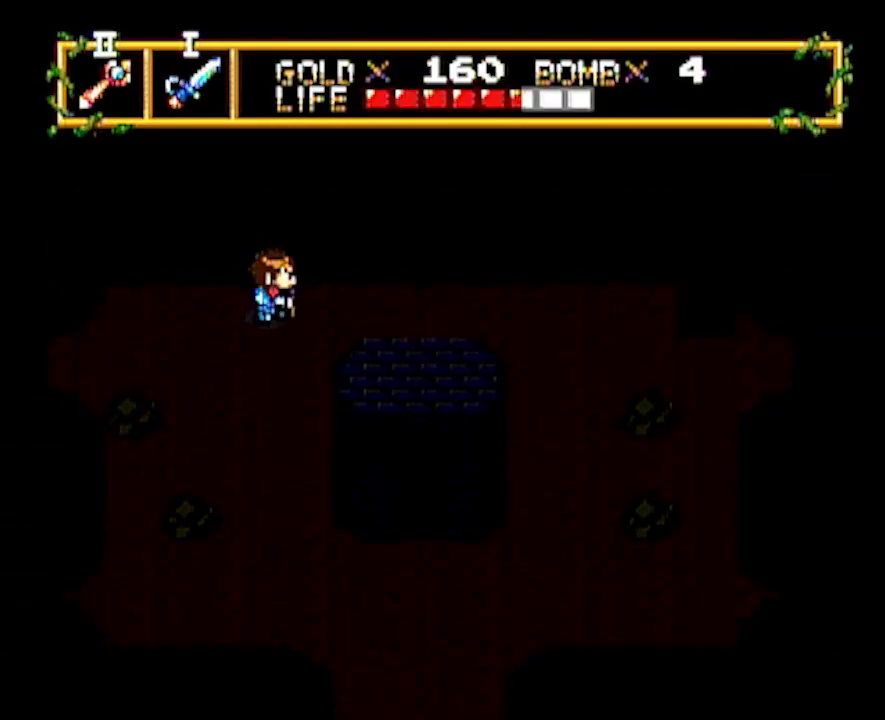
{"buttons": ["DPAD_RIGHT"], "events": []}
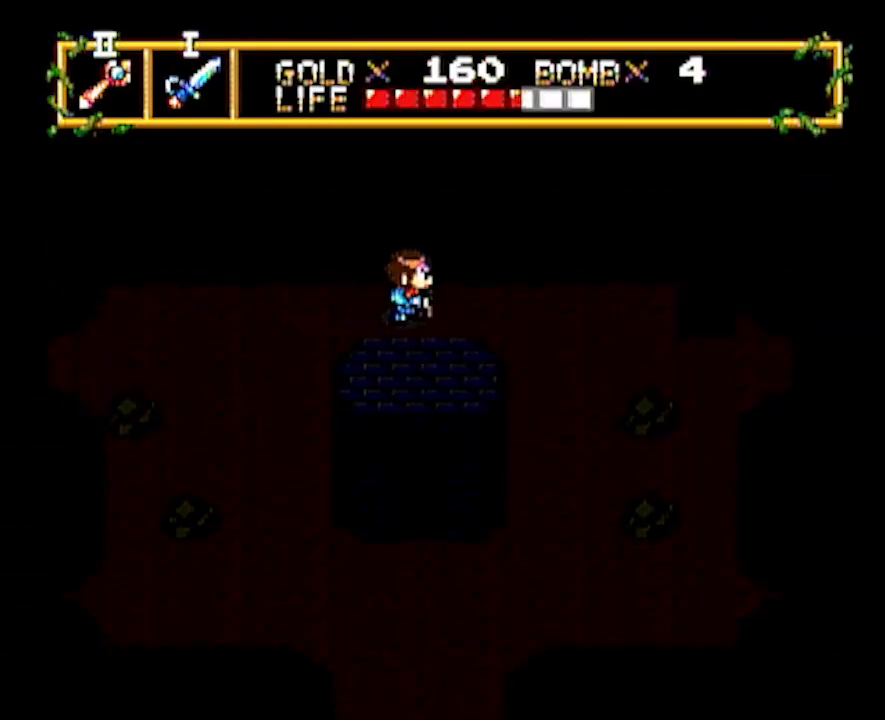
{"buttons": ["DPAD_RIGHT"], "events": []}
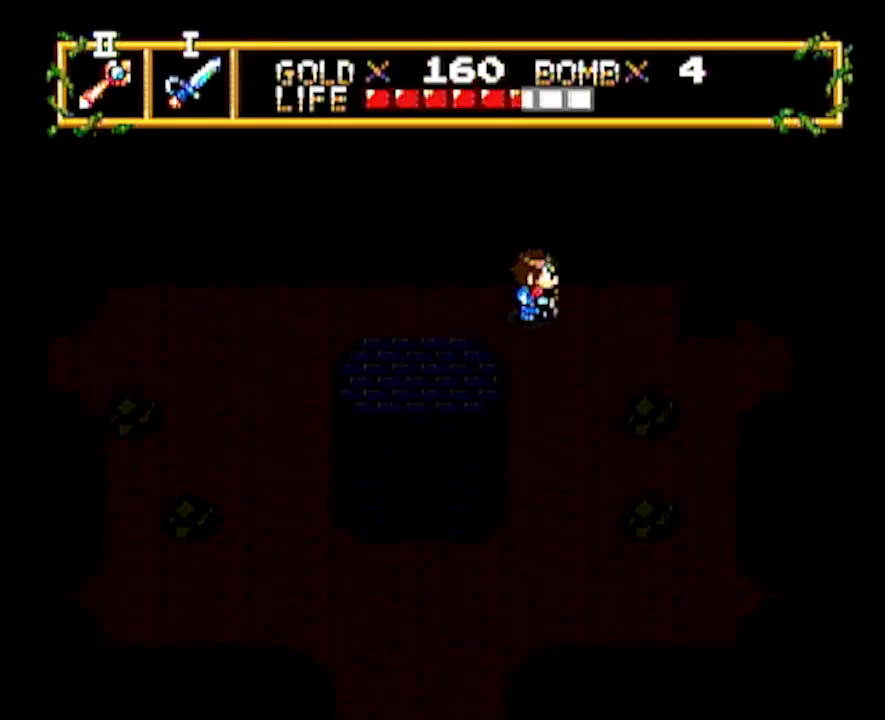
{"buttons": ["DPAD_RIGHT"], "events": []}
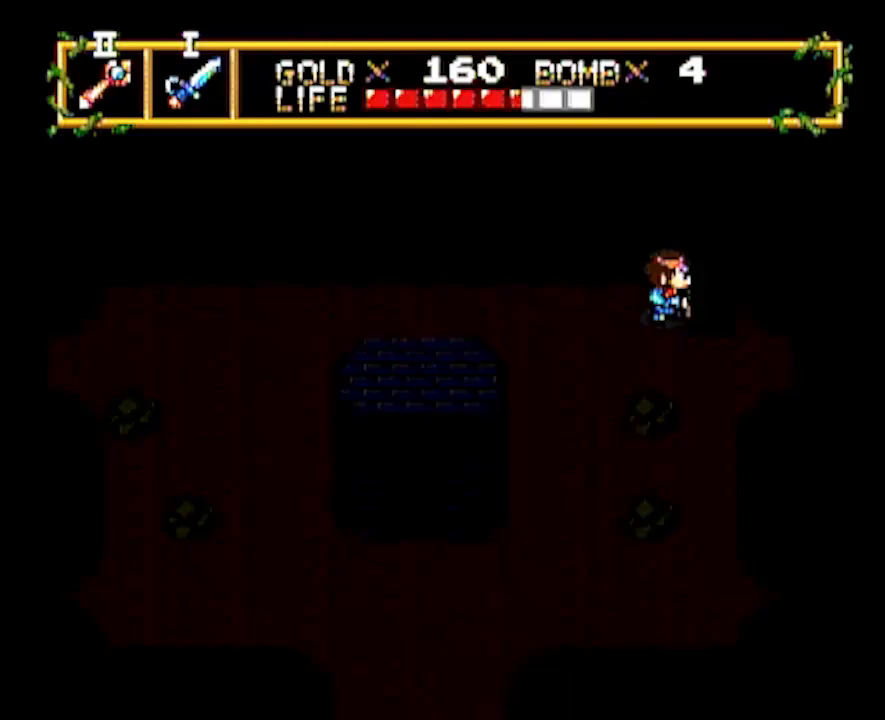
{"buttons": ["DPAD_RIGHT"], "events": []}
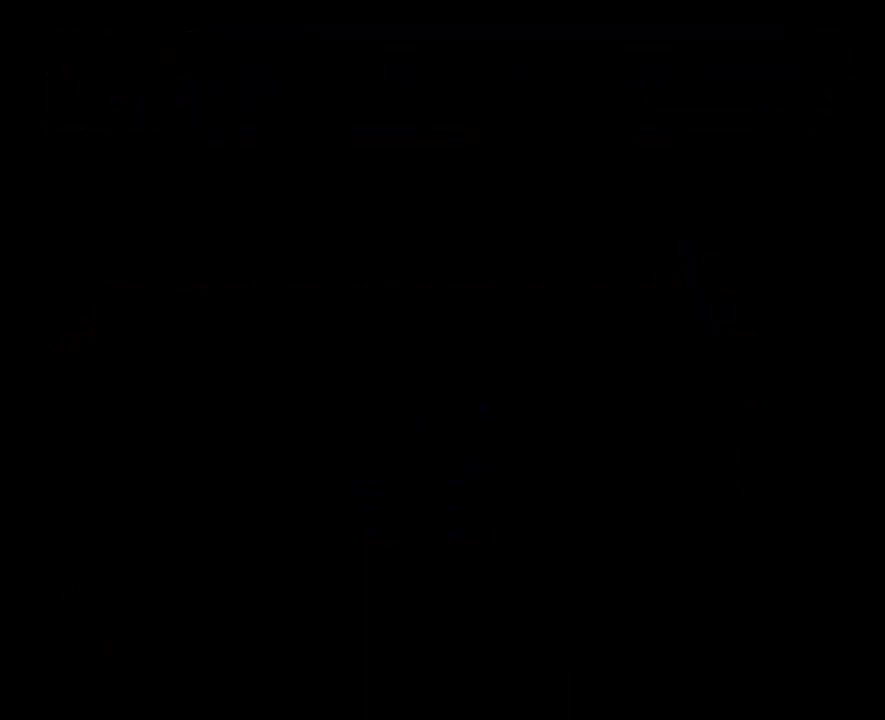
{"buttons": ["DPAD_UP"], "events": [[467, "DPAD_RIGHT", "up"], [467, "DPAD_UP", "down"]]}
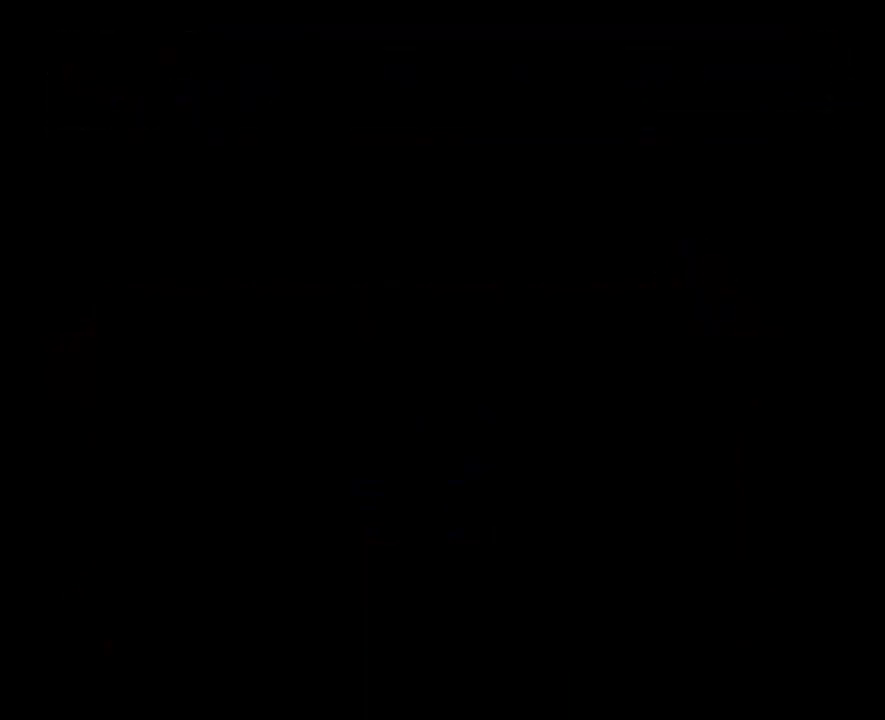
{"buttons": ["DPAD_UP"], "events": []}
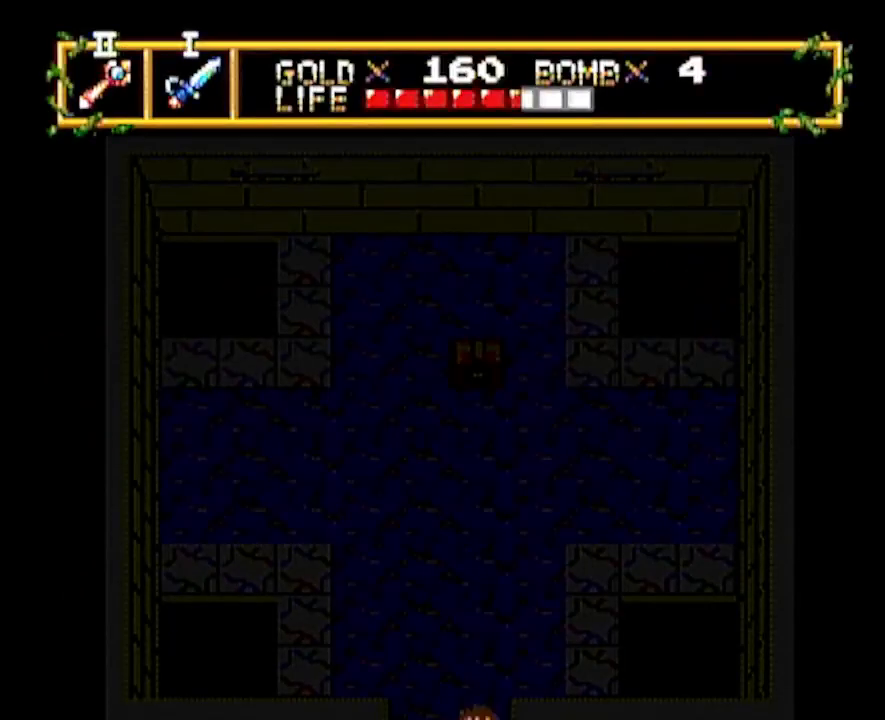
{"buttons": ["DPAD_UP"], "events": []}
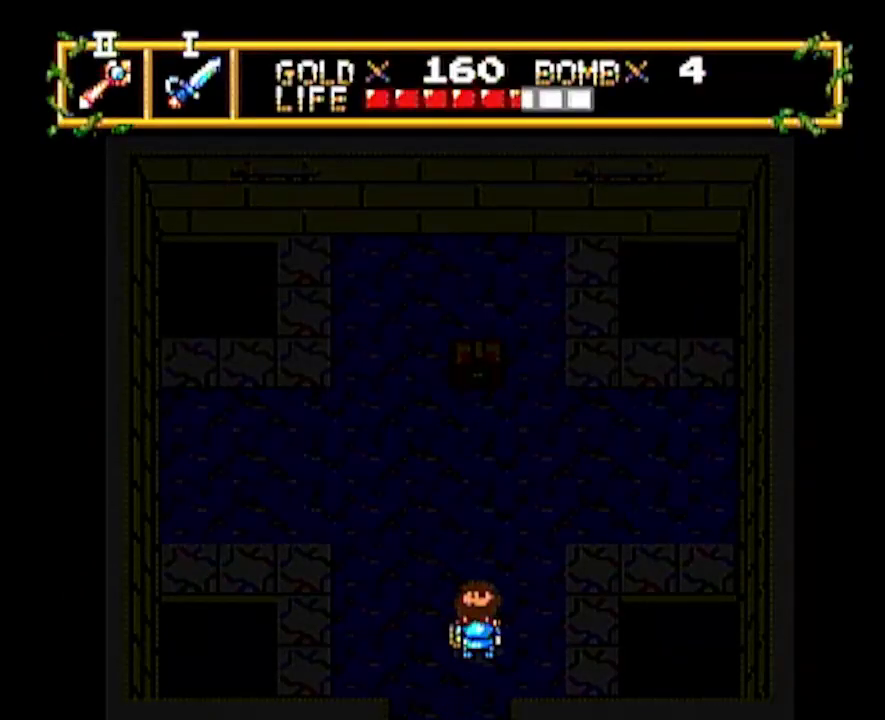
{"buttons": ["DPAD_UP"], "events": []}
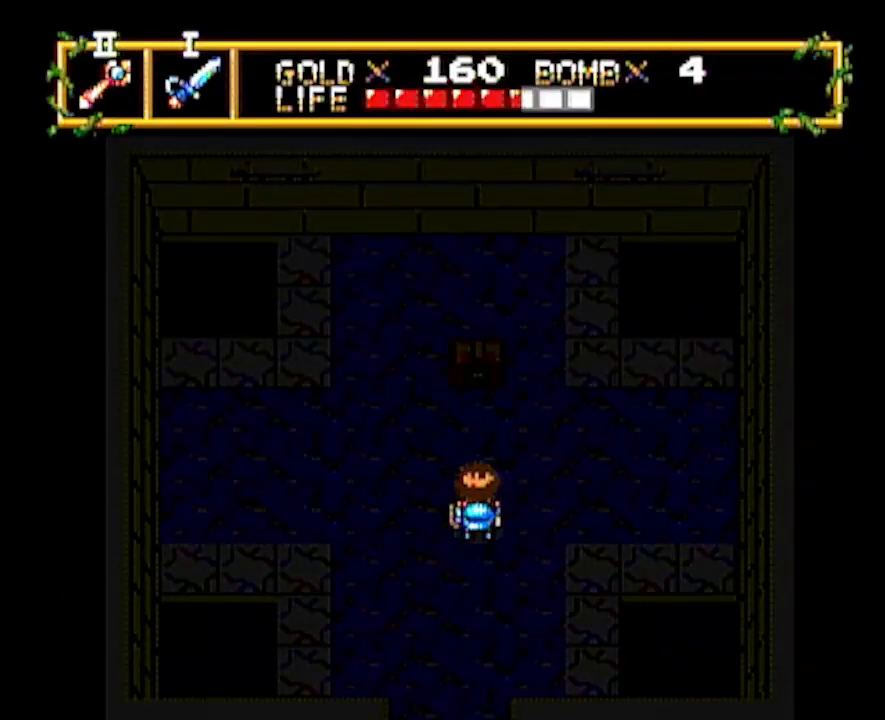
{"buttons": ["DPAD_UP"], "events": []}
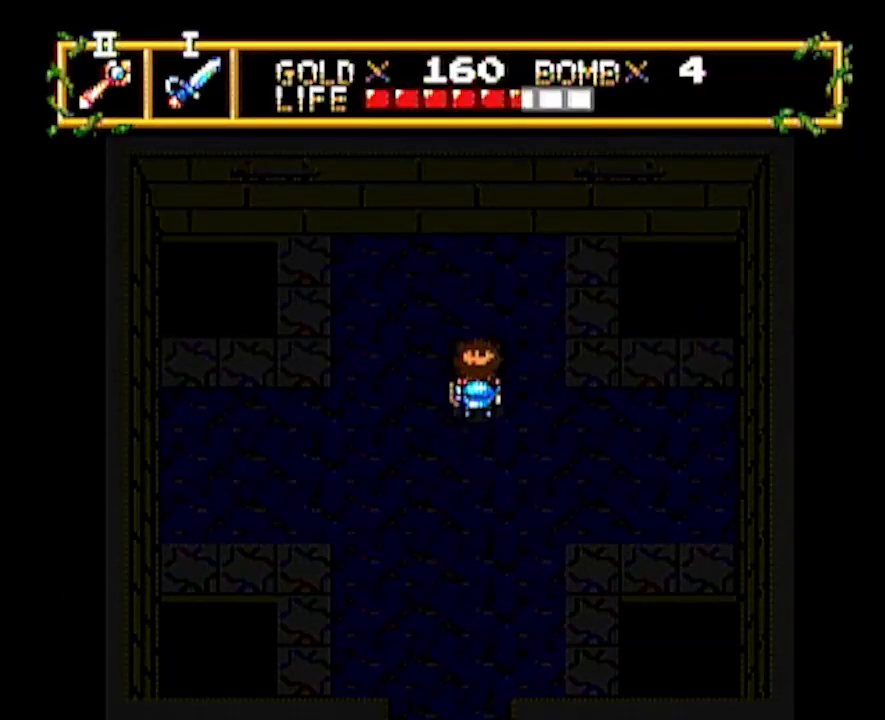
{"buttons": [], "events": [[433, "DPAD_UP", "up"]]}
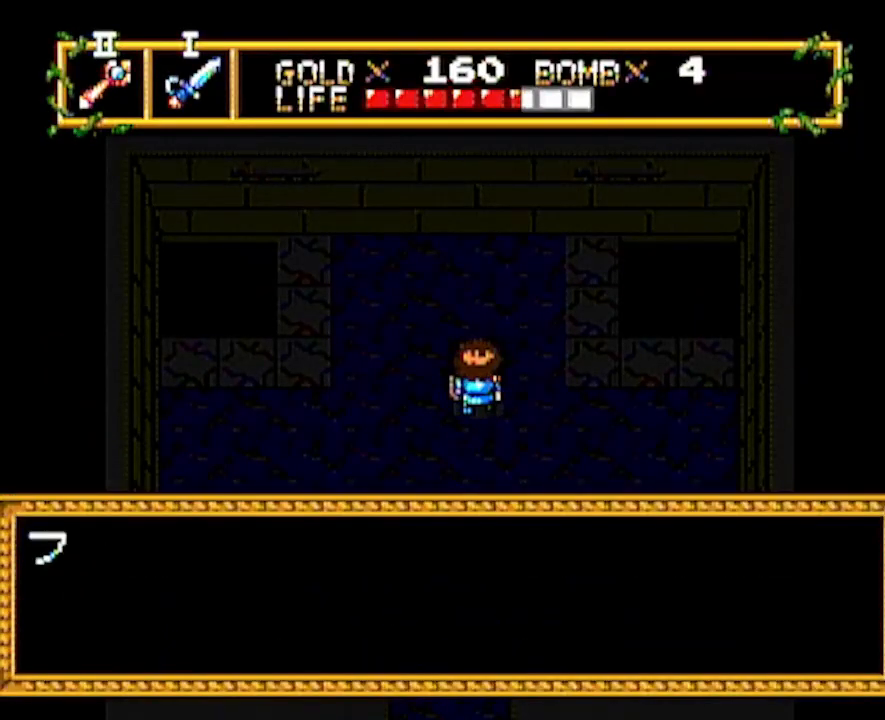
{"buttons": [], "events": []}
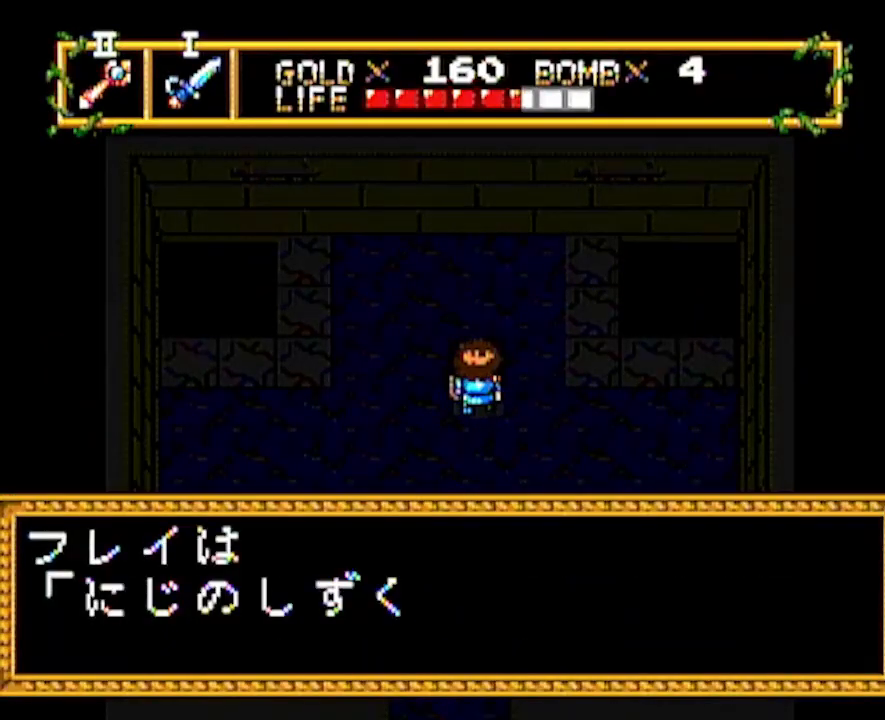
{"buttons": [], "events": []}
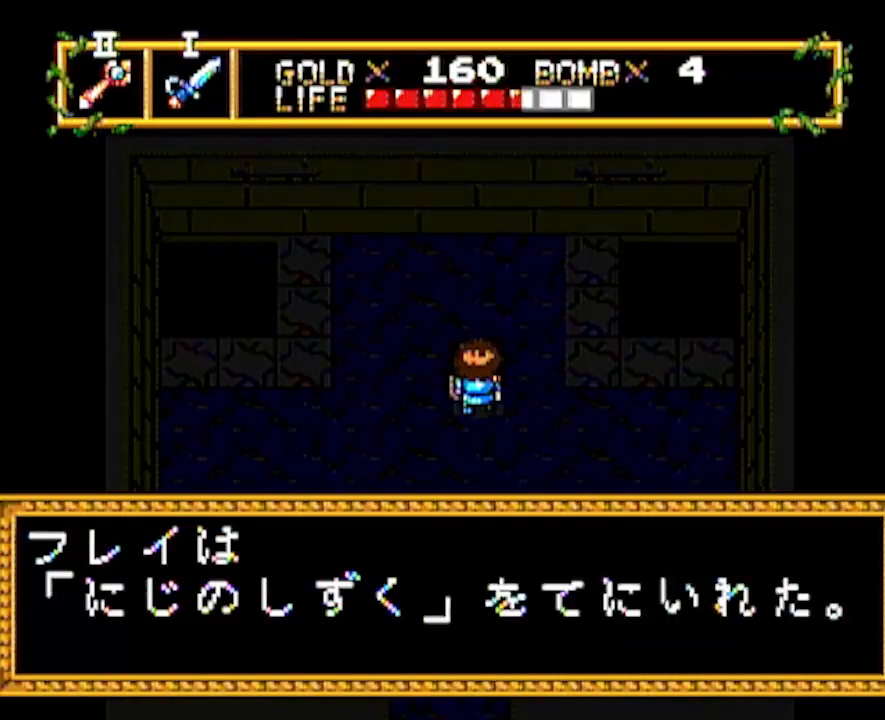
{"buttons": [], "events": []}